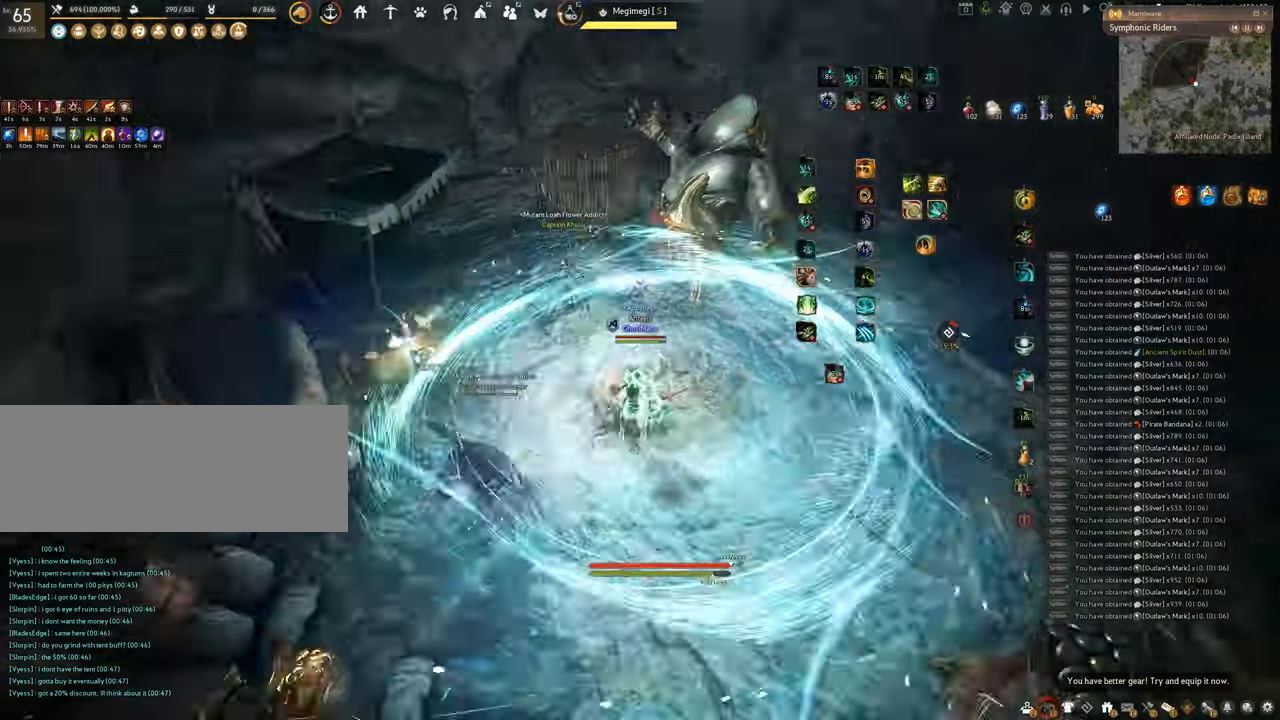
Gameplay with keyboard and mouse; each line is a JSON object with the keys and mouse buttons held at the frame after it. "events" lists presses ("down") and releases ("up") of "a", "c", "d", "e", "f", "q", "s", "shift", "space", "tab", "w", "x", "z", "mouse_left" and "mouse_right" between this image and that frame as [ms after this image, input, new state], when the widget could be followed in between. "mouse_left", "mouse_right" = the "left", "right" buttons of the "mouse" list. No other keys are recorded. Mouse movement is not recorded.
{"keys": ["f", "shift"], "mouse": [], "events": [[317, "s", "up"], [333, "shift", "down"]]}
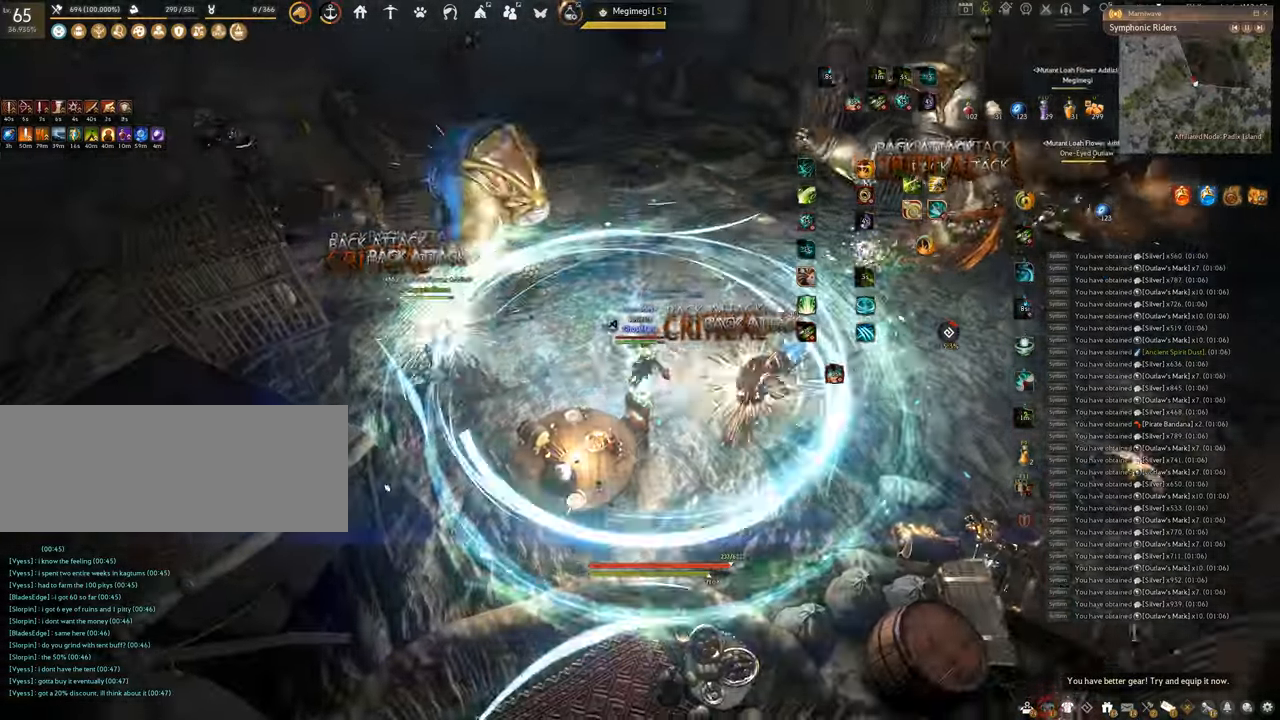
{"keys": ["f", "s"], "mouse": [], "events": [[434, "s", "down"], [450, "shift", "up"]]}
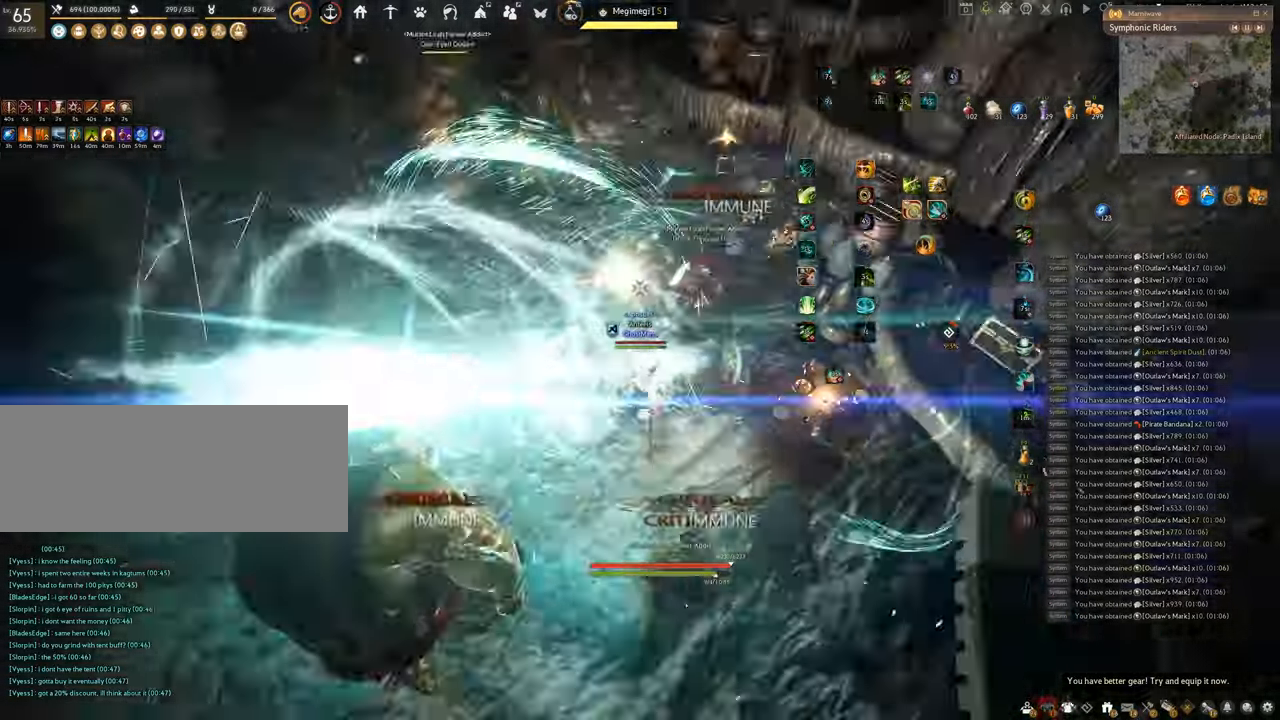
{"keys": ["q", "shift"], "mouse": [], "events": [[250, "s", "up"], [250, "shift", "down"], [283, "f", "up"], [400, "q", "down"]]}
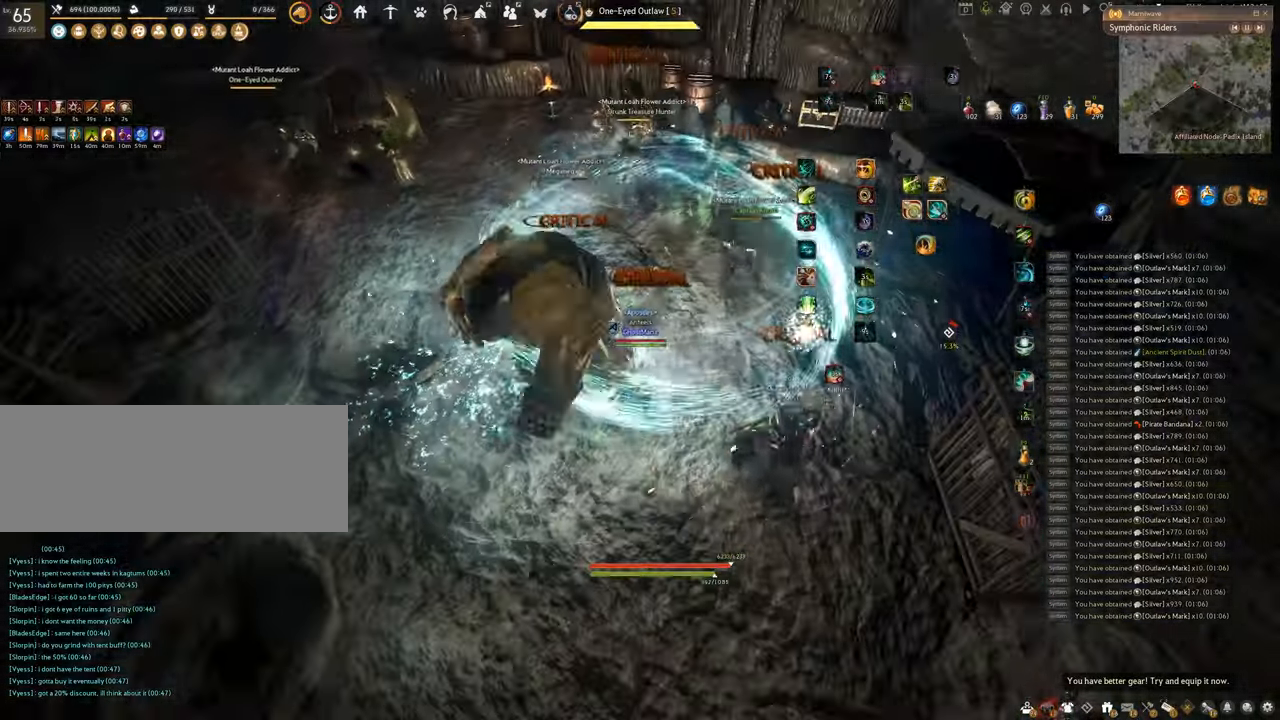
{"keys": ["f", "w"], "mouse": [], "events": [[350, "q", "up"], [400, "shift", "up"], [417, "w", "down"], [467, "f", "down"]]}
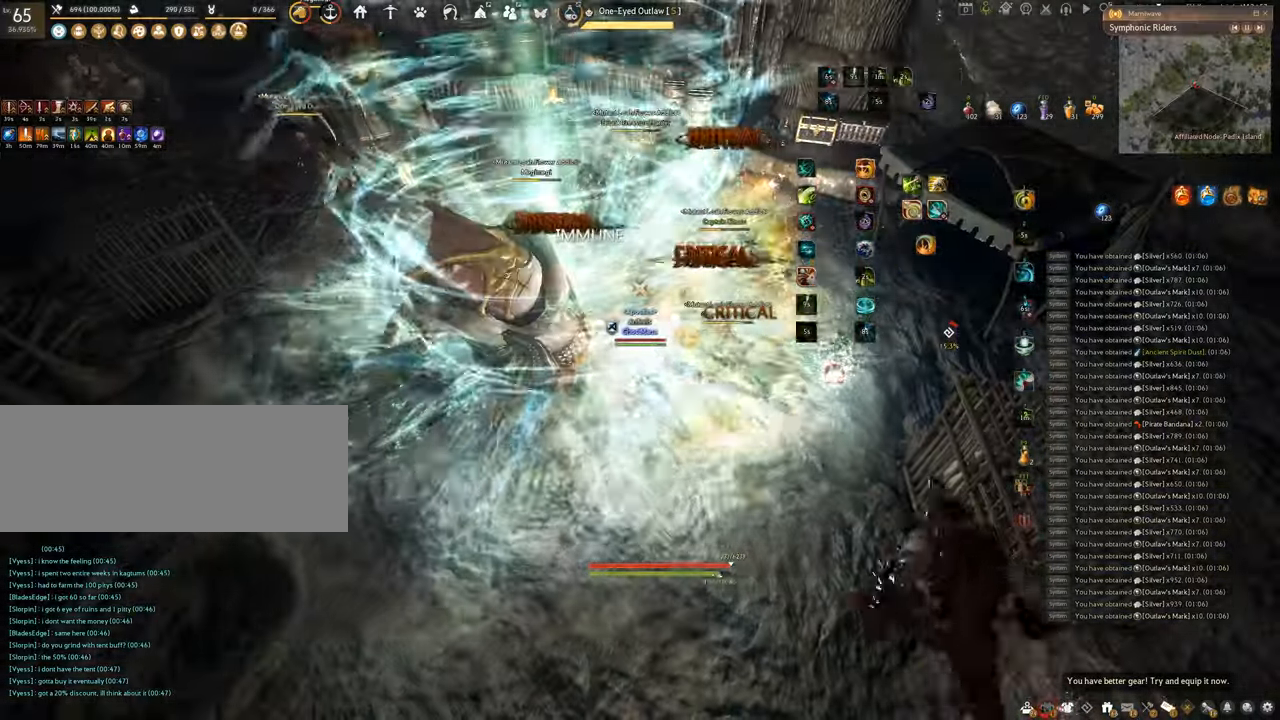
{"keys": [], "mouse": ["left"], "events": [[300, "mouse_left", "down"], [350, "f", "up"], [350, "w", "up"]]}
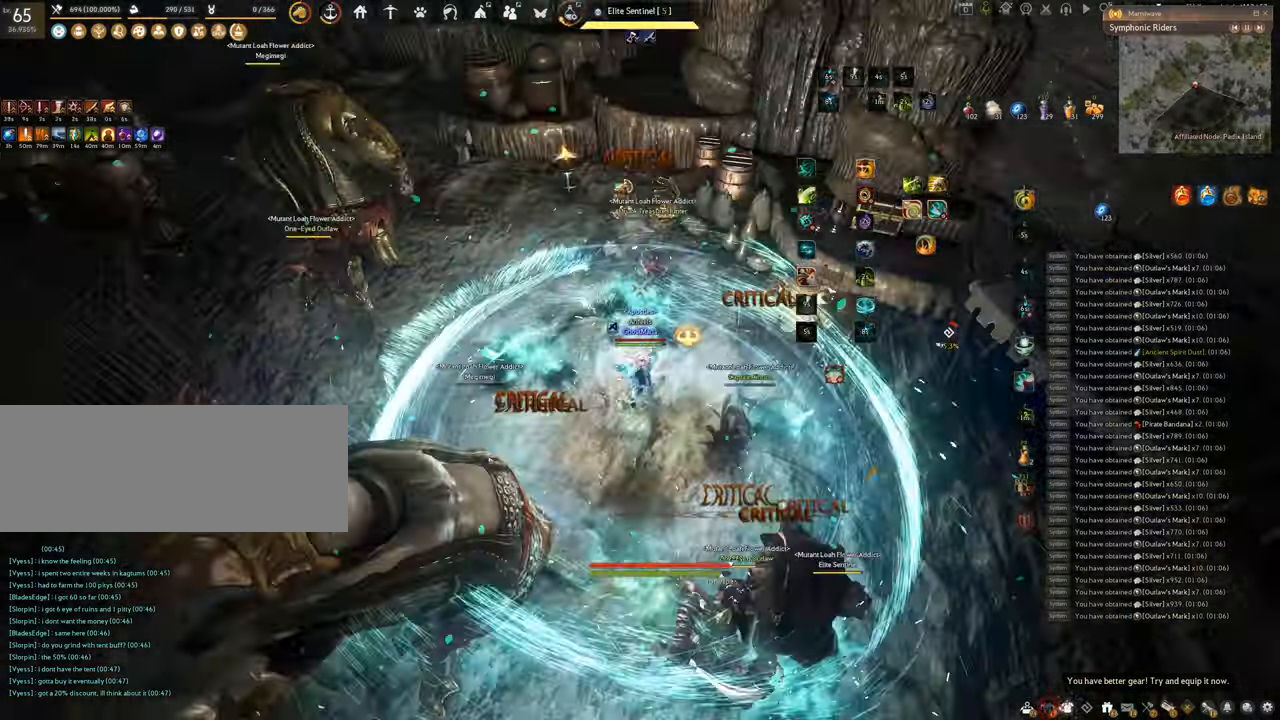
{"keys": ["f", "s"], "mouse": [], "events": [[134, "f", "down"], [251, "mouse_left", "up"], [317, "s", "down"]]}
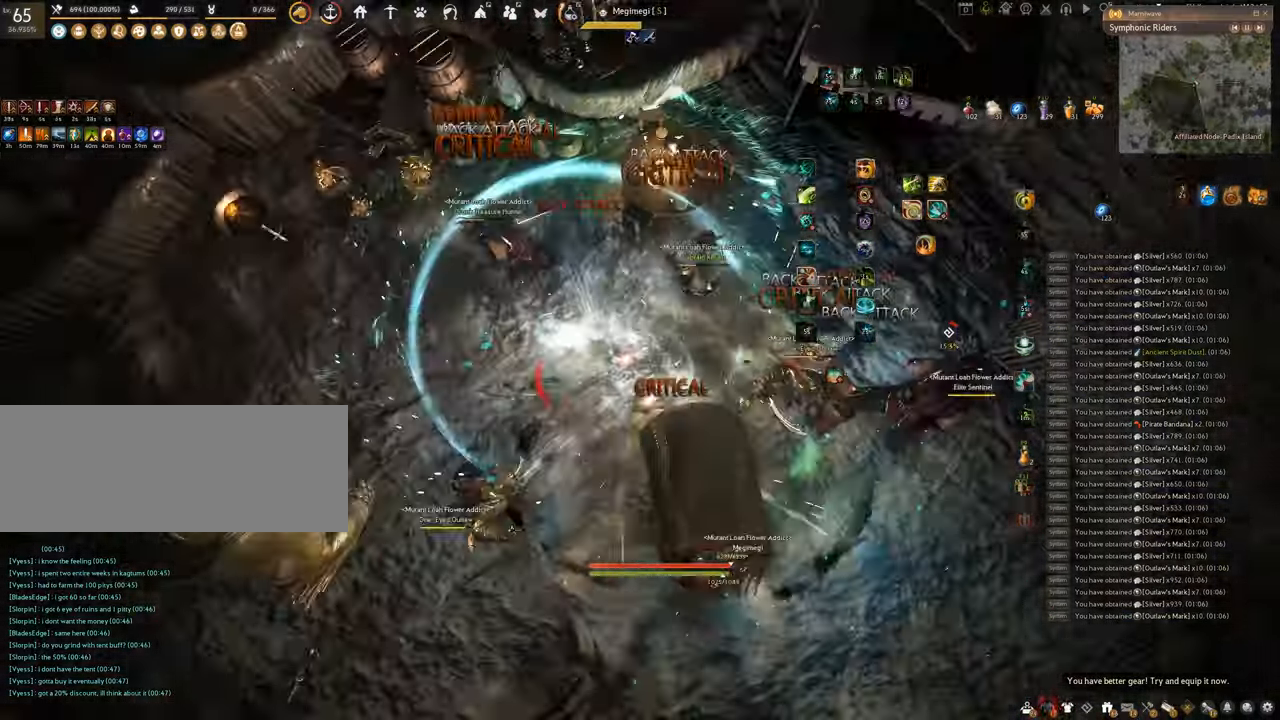
{"keys": ["shift"], "mouse": [], "events": [[434, "f", "up"], [434, "s", "up"], [434, "shift", "down"]]}
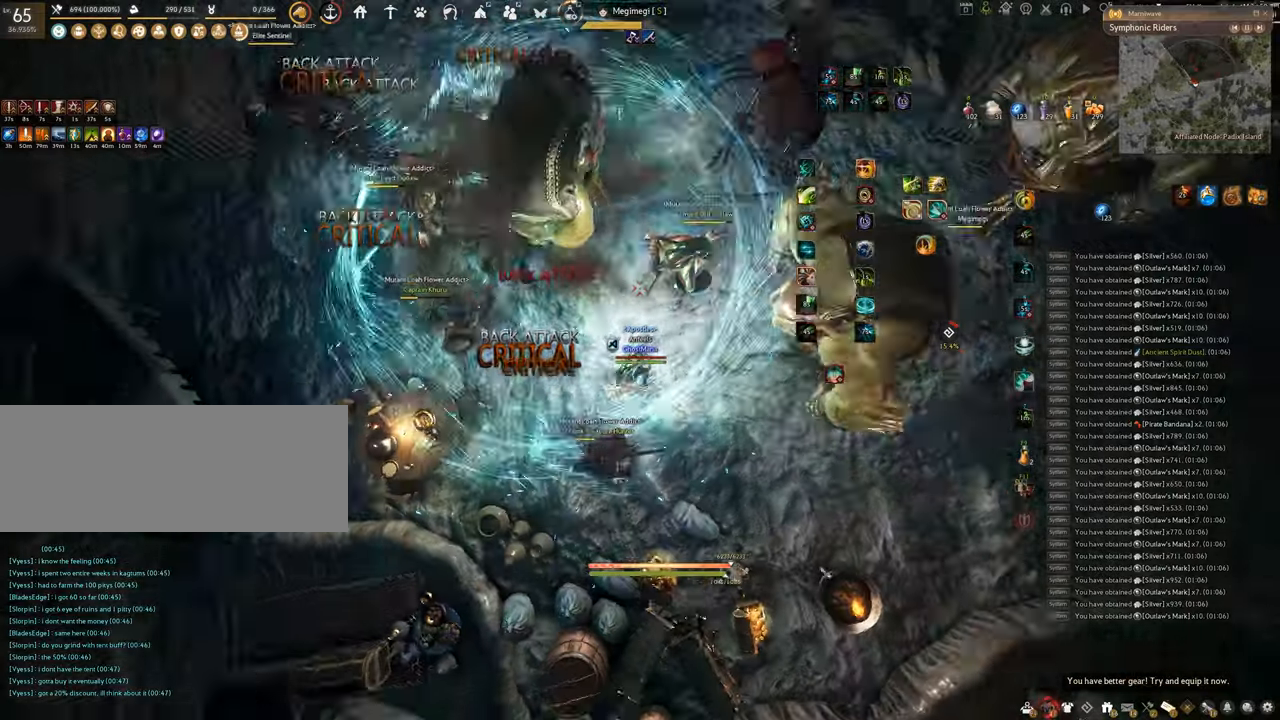
{"keys": ["shift"], "mouse": ["left"], "events": [[183, "mouse_left", "down"]]}
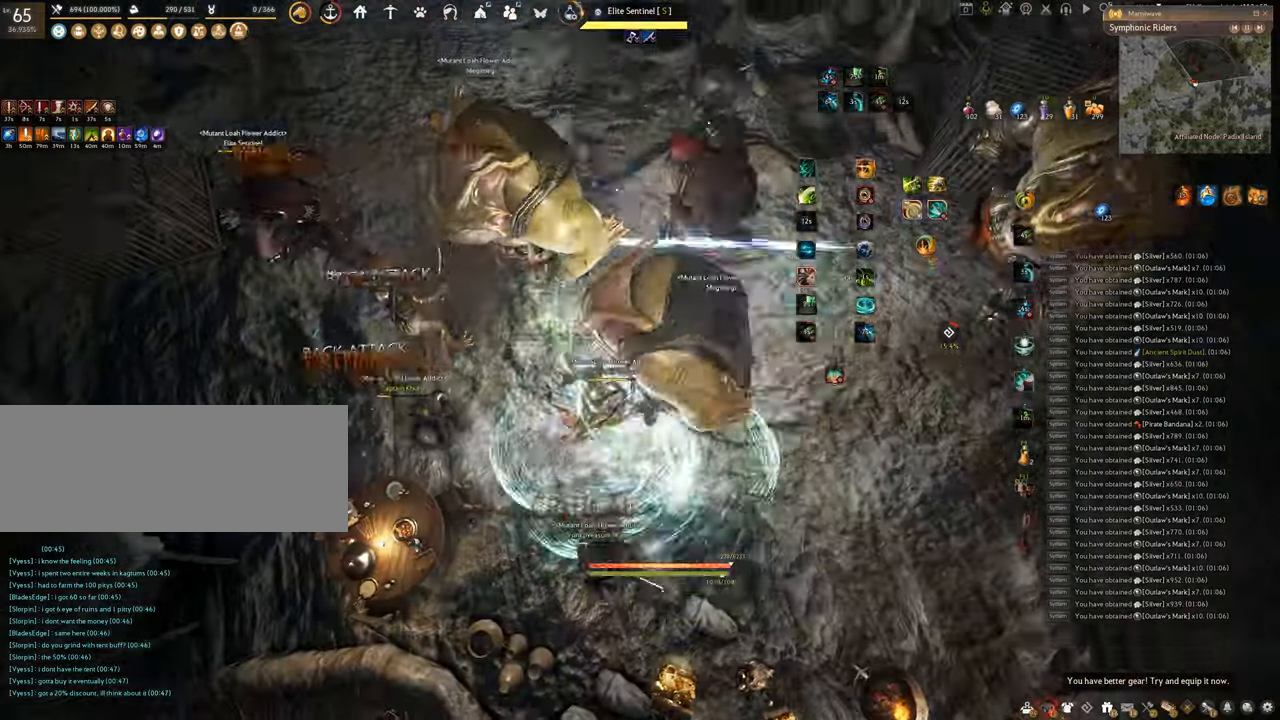
{"keys": ["f", "s"], "mouse": [], "events": [[50, "shift", "up"], [100, "s", "down"], [150, "f", "down"], [167, "mouse_left", "up"]]}
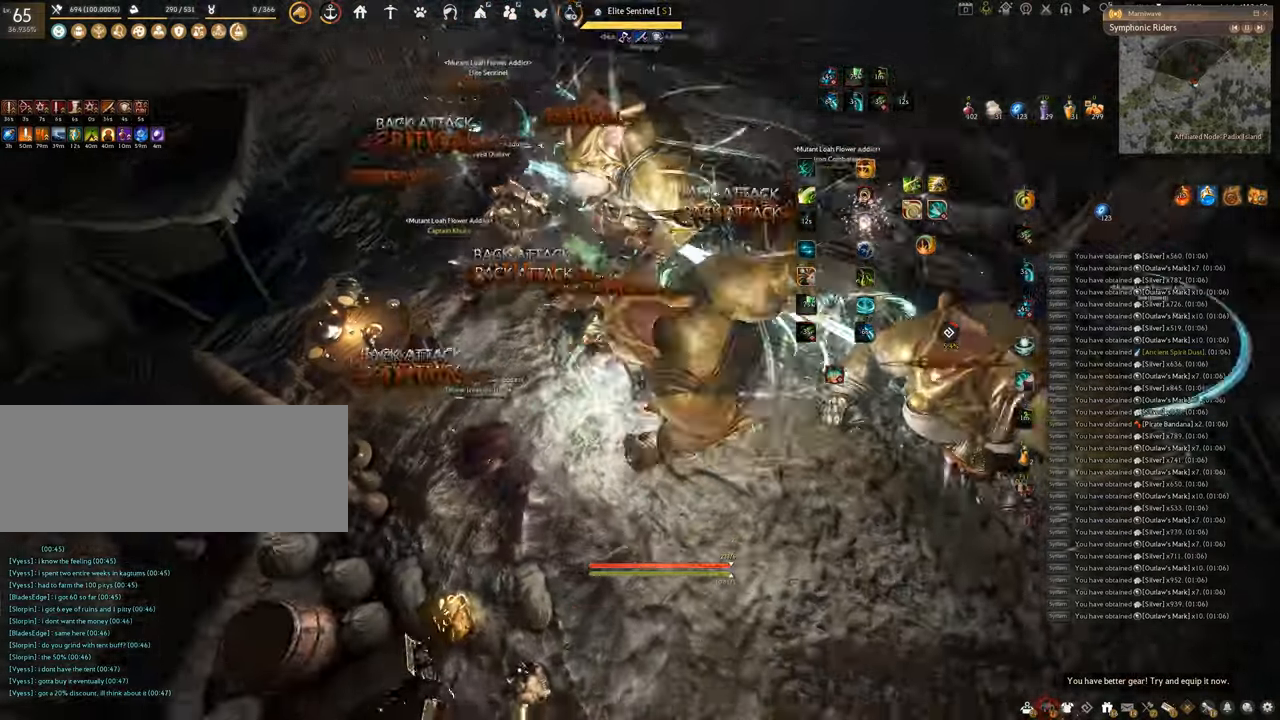
{"keys": ["shift"], "mouse": ["right"], "events": [[200, "shift", "down"], [217, "s", "up"], [250, "f", "up"], [350, "mouse_right", "down"]]}
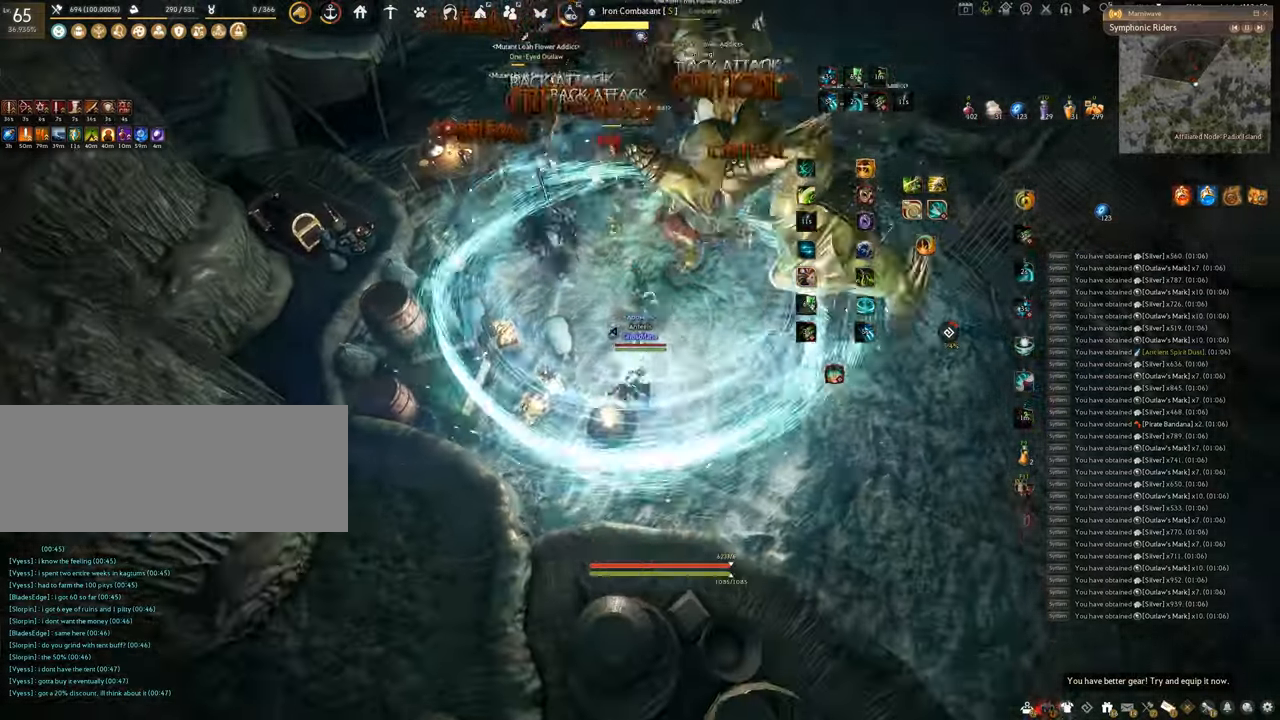
{"keys": [], "mouse": ["left"], "events": [[84, "shift", "up"], [134, "mouse_right", "up"], [217, "mouse_left", "down"]]}
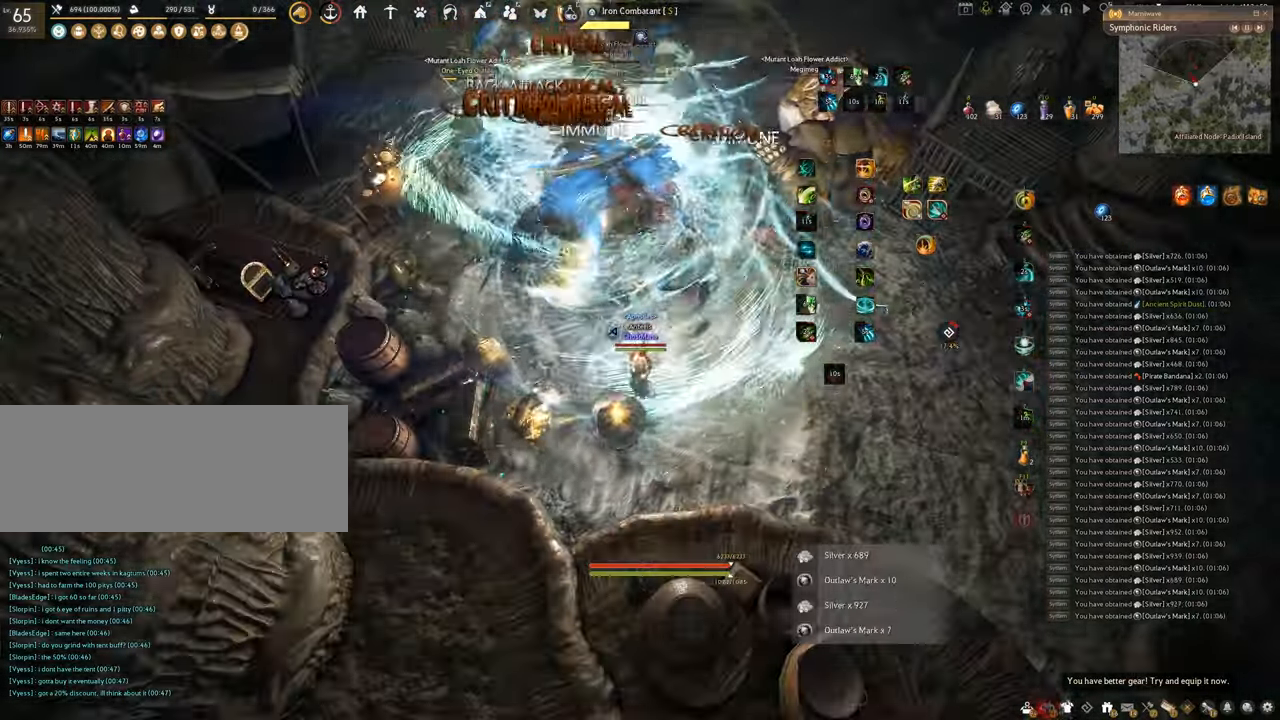
{"keys": ["q", "space"], "mouse": [], "events": [[200, "q", "down"], [267, "mouse_left", "up"], [483, "space", "down"]]}
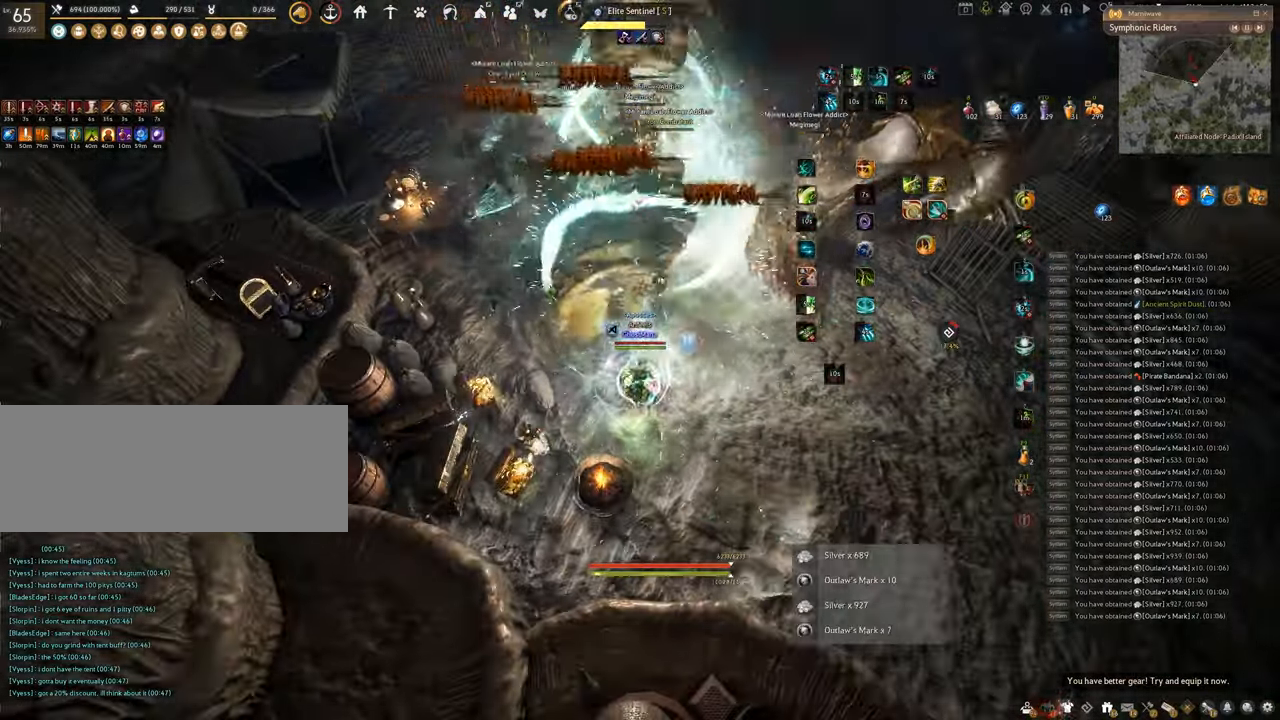
{"keys": ["space"], "mouse": [], "events": [[33, "q", "up"]]}
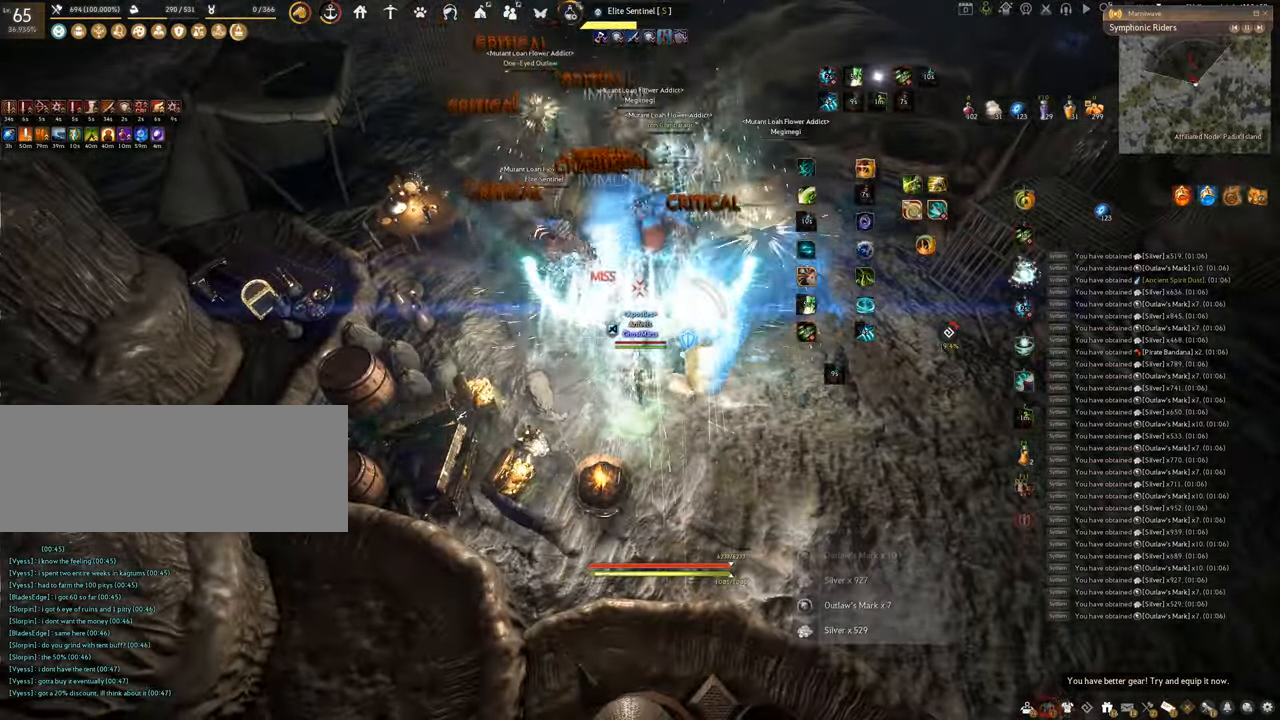
{"keys": ["space"], "mouse": [], "events": []}
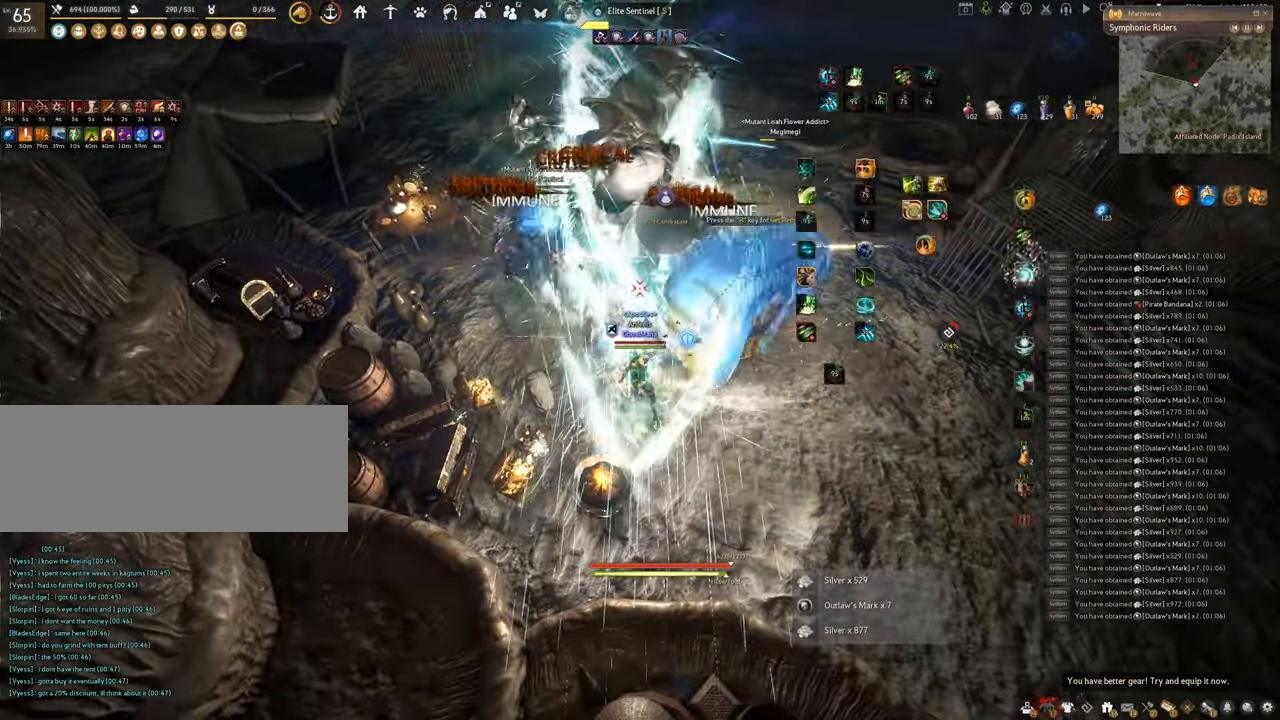
{"keys": ["f", "w"], "mouse": [], "events": [[67, "space", "up"], [67, "w", "down"], [167, "f", "down"]]}
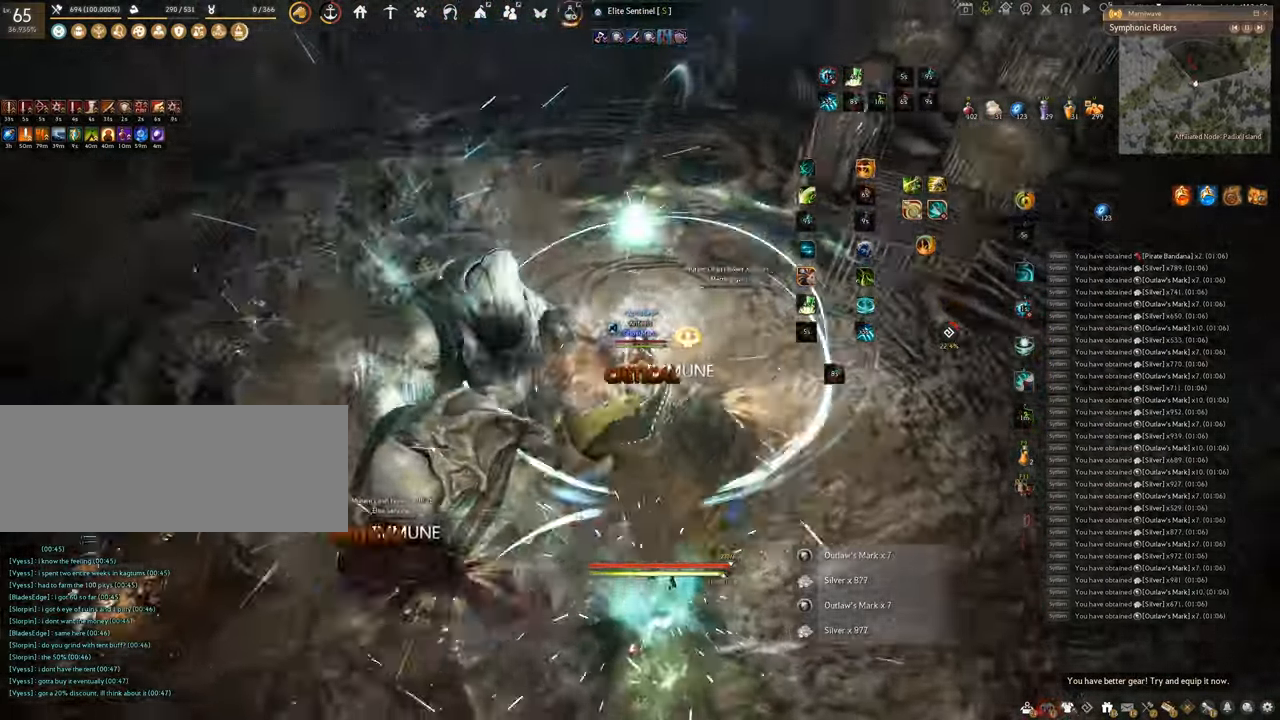
{"keys": ["f"], "mouse": ["left"], "events": [[16, "w", "up"], [50, "mouse_left", "down"], [66, "f", "up"], [417, "f", "down"]]}
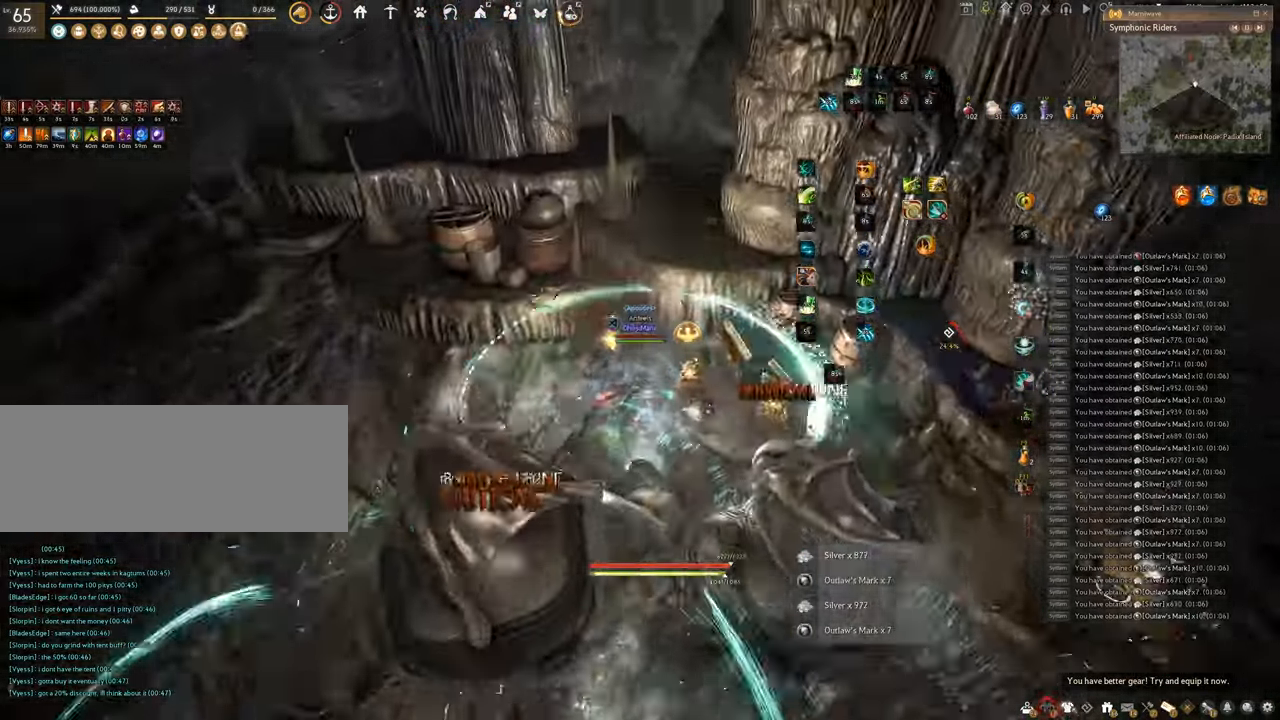
{"keys": ["f"], "mouse": [], "events": [[50, "mouse_left", "up"], [100, "s", "down"], [484, "s", "up"]]}
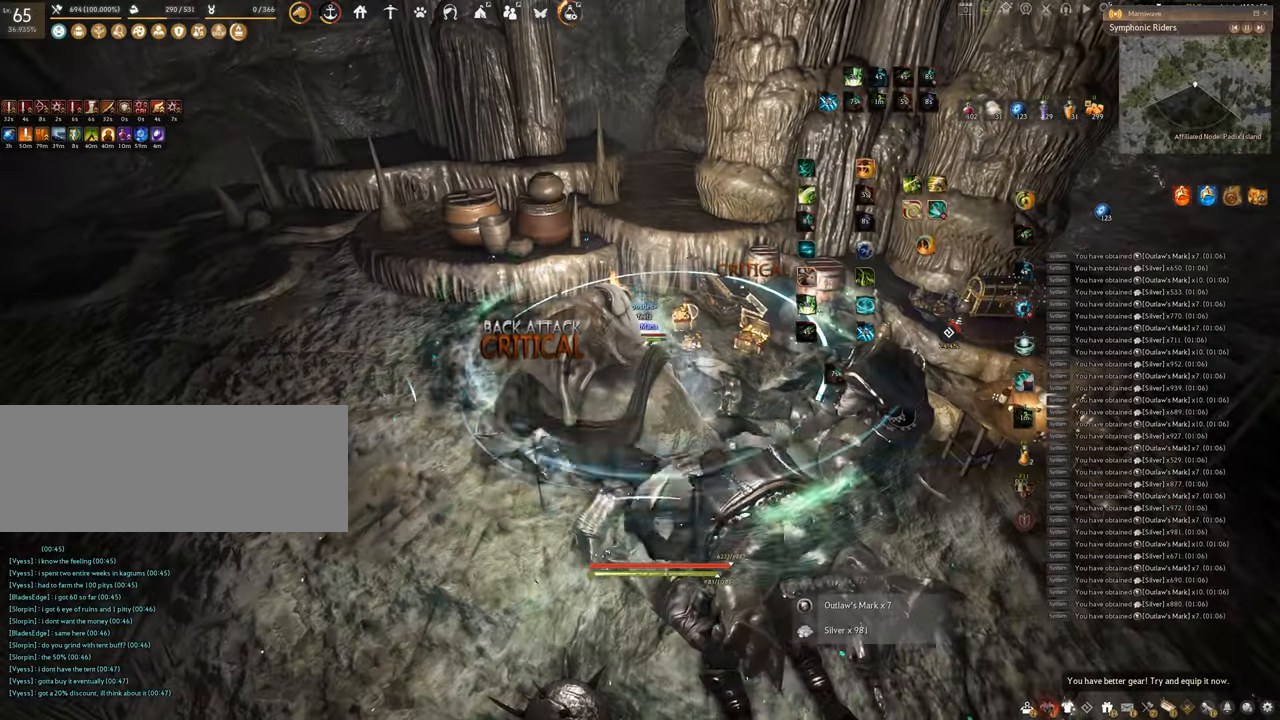
{"keys": ["w"], "mouse": ["right"], "events": [[17, "f", "up"], [217, "w", "down"], [367, "mouse_right", "down"]]}
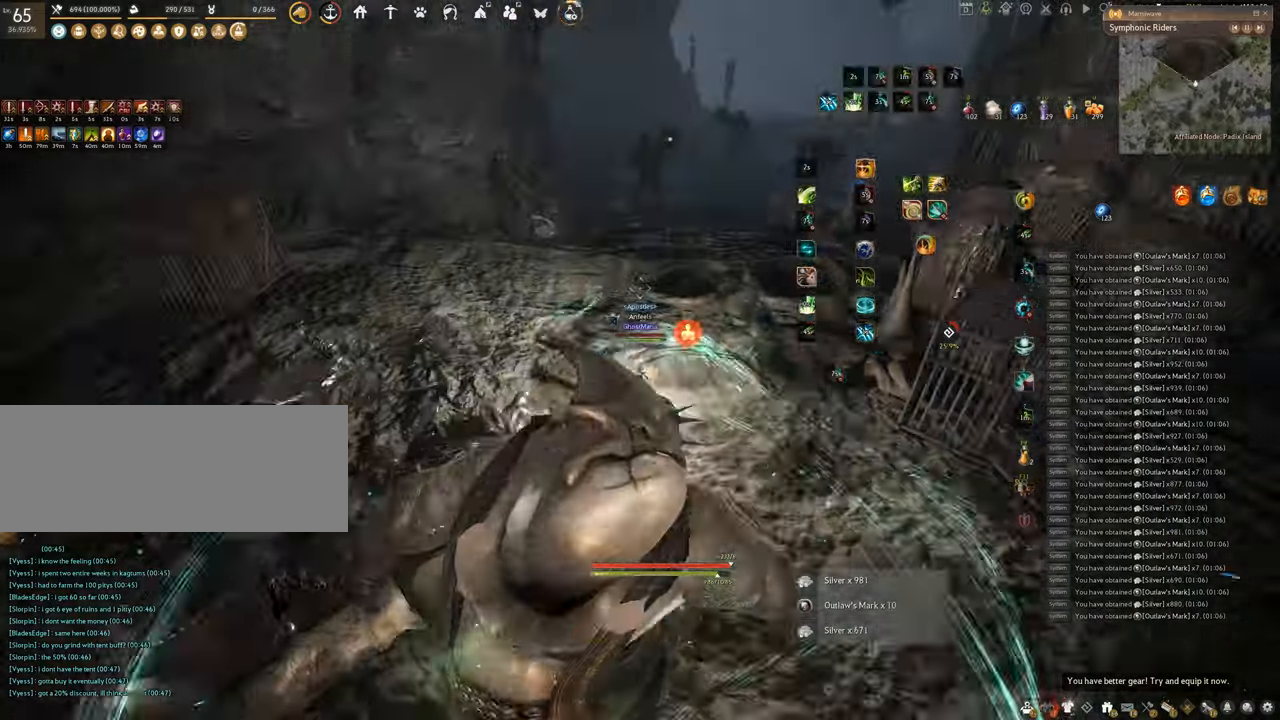
{"keys": ["w"], "mouse": ["right"], "events": []}
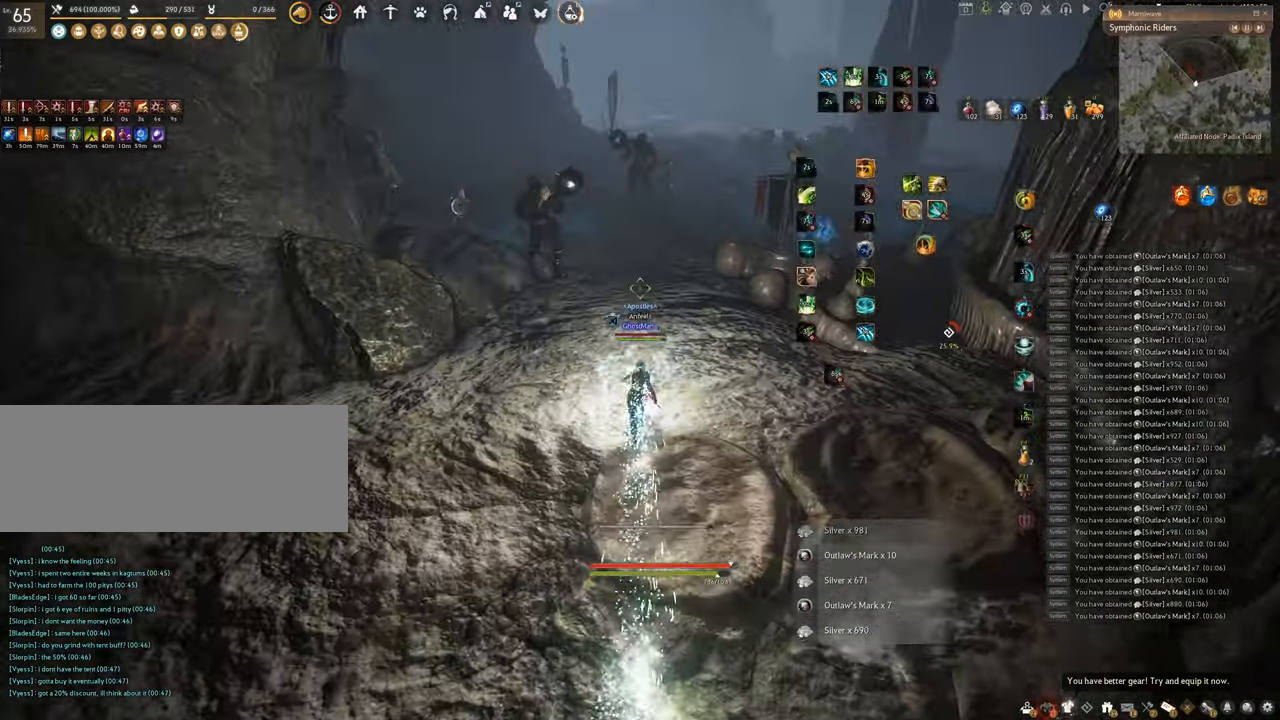
{"keys": ["w"], "mouse": ["right"], "events": []}
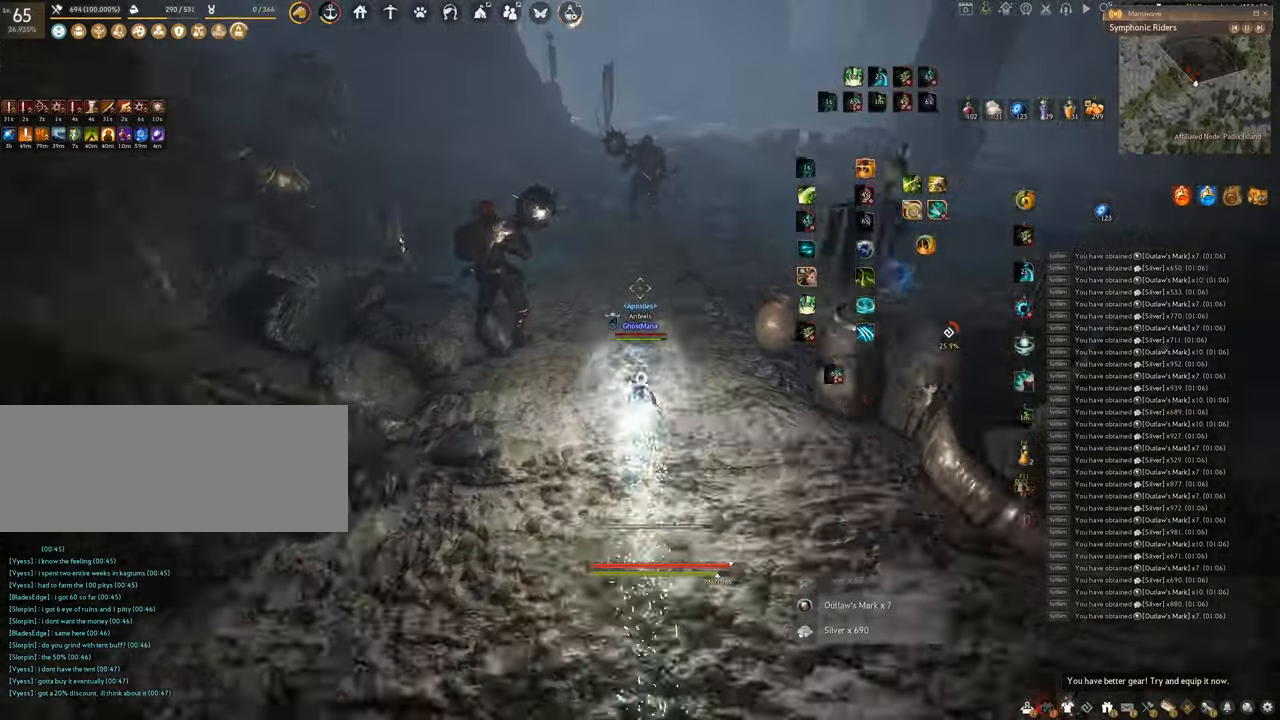
{"keys": ["w"], "mouse": [], "events": [[501, "mouse_right", "up"]]}
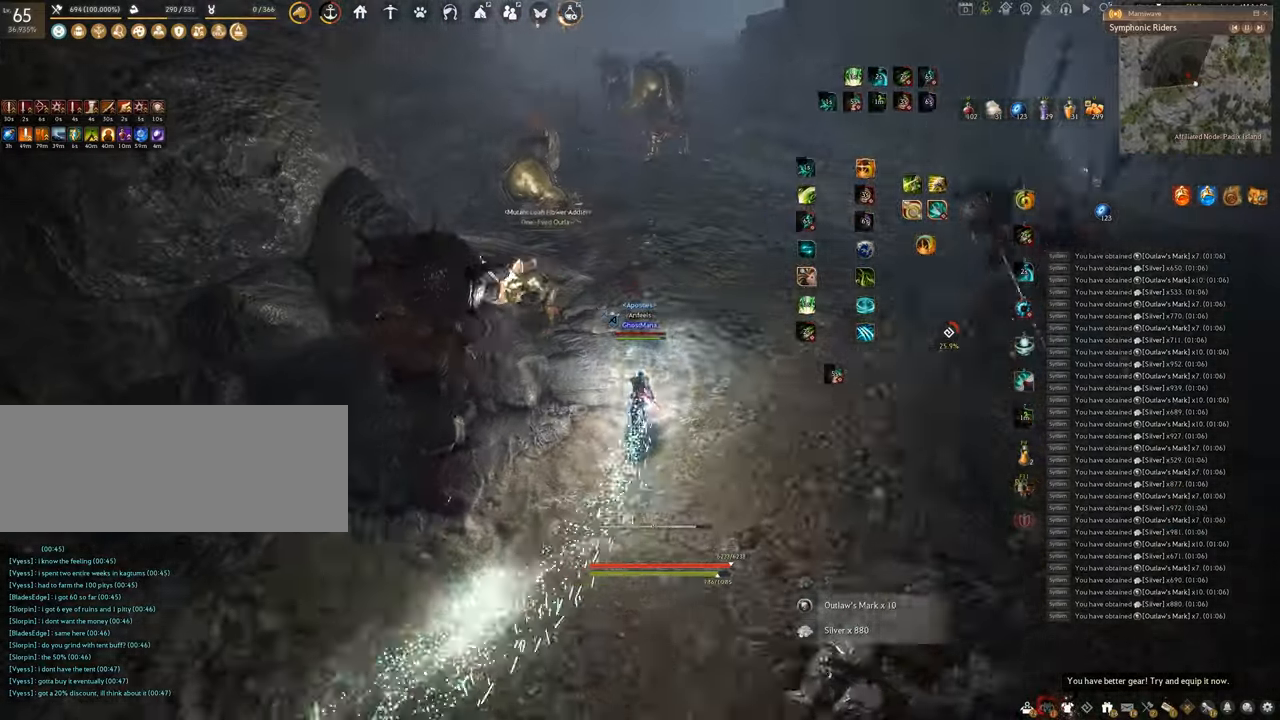
{"keys": ["f", "w"], "mouse": [], "events": [[50, "f", "down"]]}
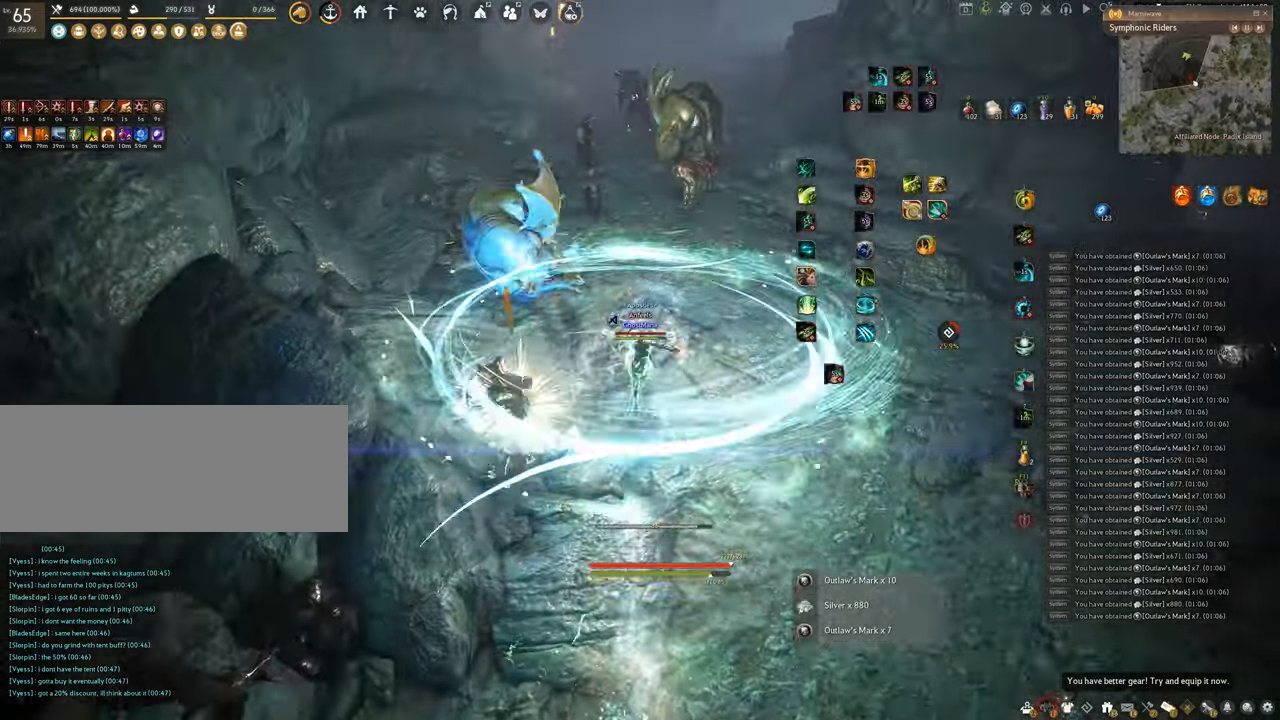
{"keys": ["f", "w"], "mouse": [], "events": []}
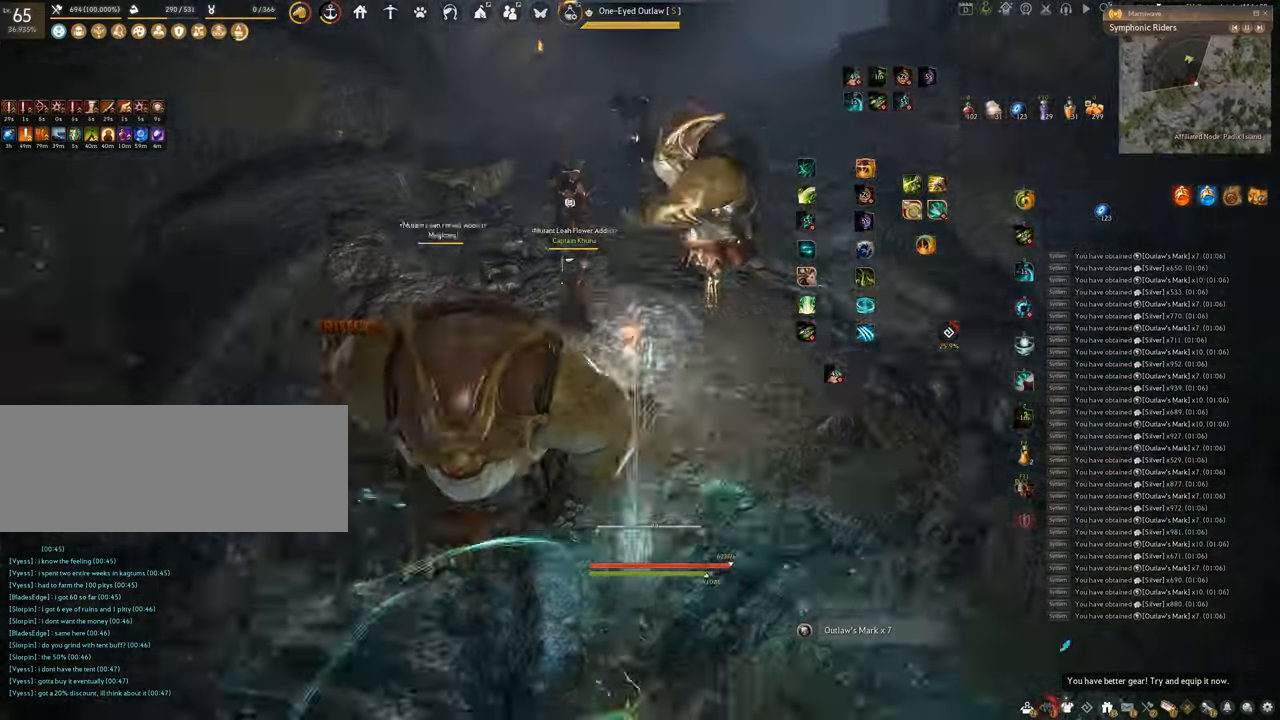
{"keys": ["f", "w"], "mouse": [], "events": []}
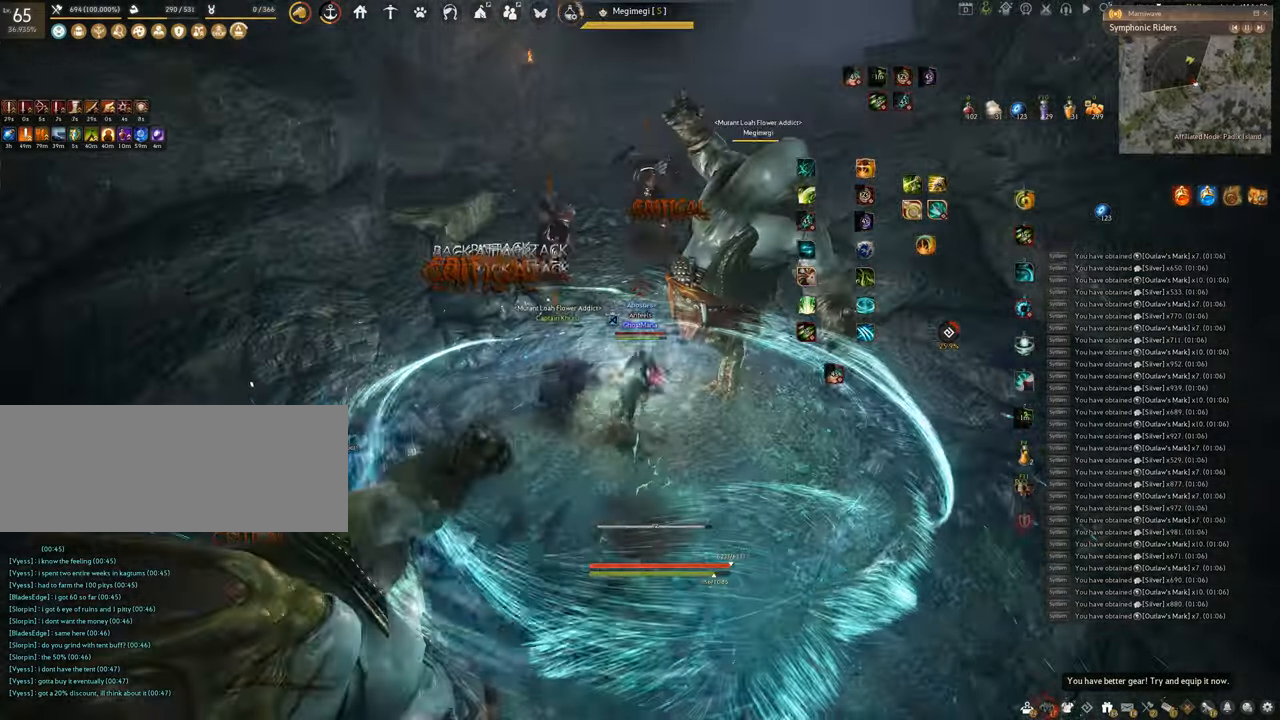
{"keys": ["f", "s"], "mouse": [], "events": [[117, "w", "up"], [284, "s", "down"]]}
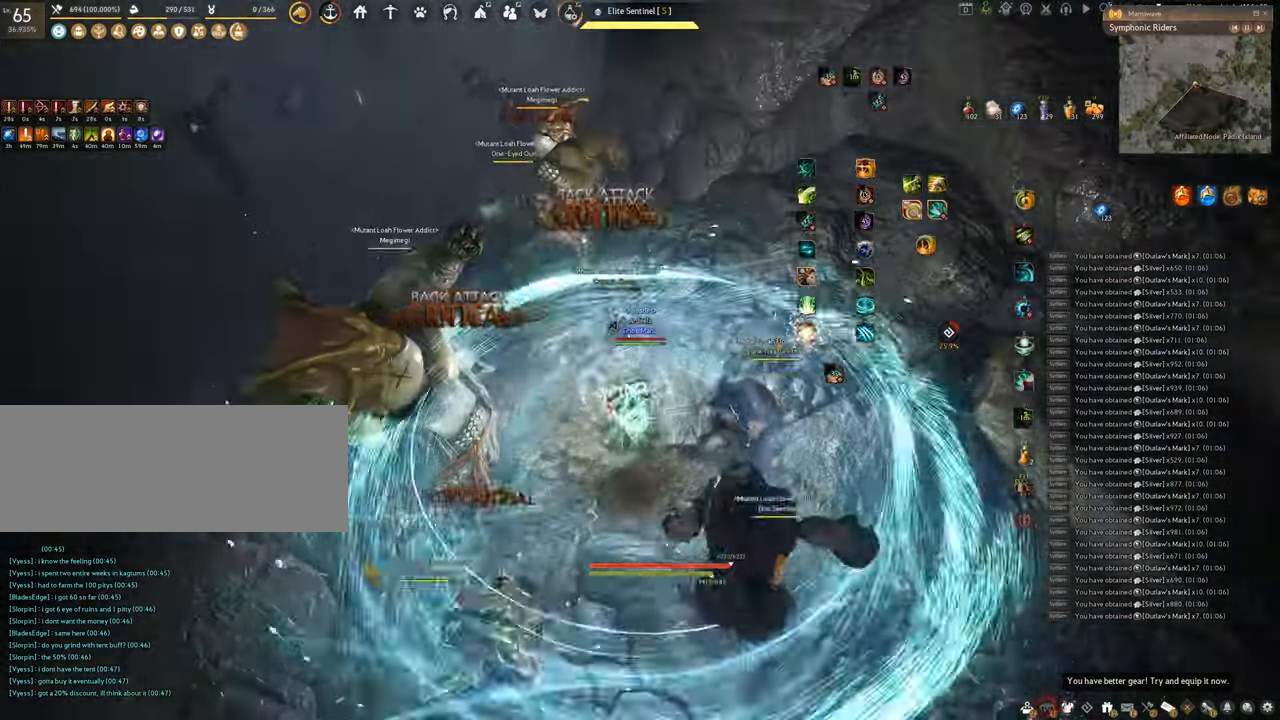
{"keys": [], "mouse": [], "events": [[417, "f", "up"], [434, "s", "up"]]}
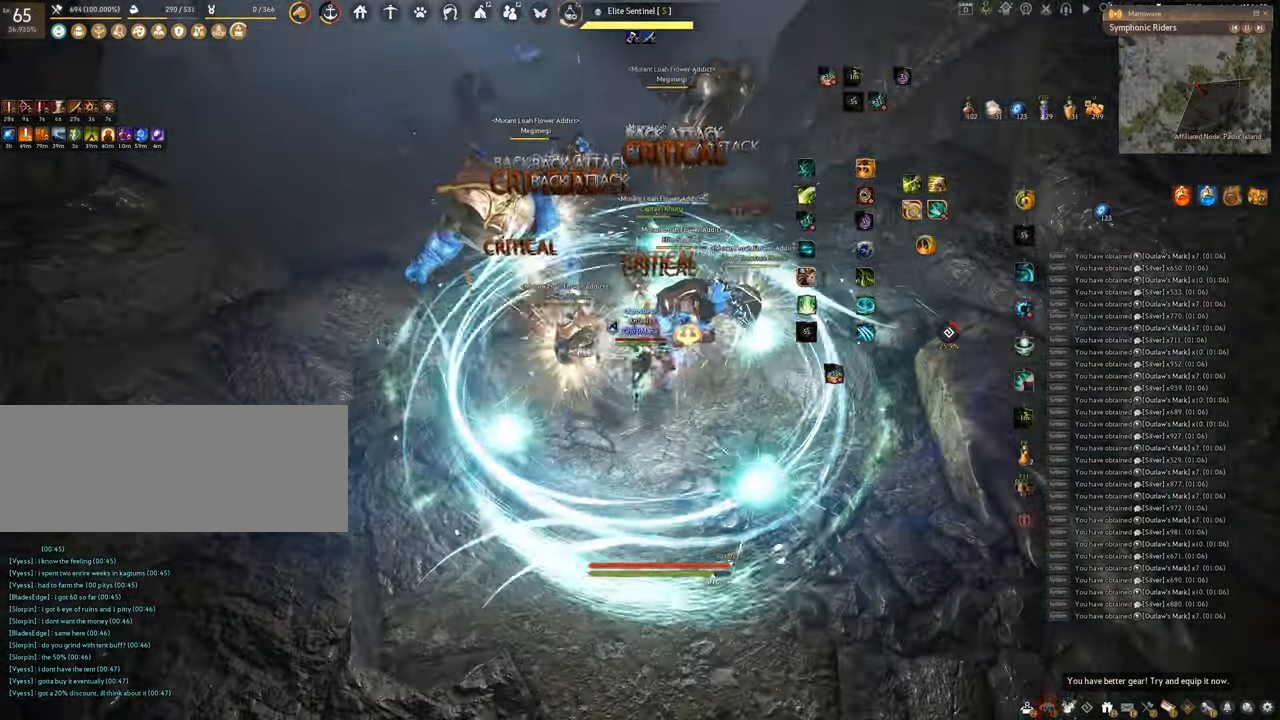
{"keys": [], "mouse": [], "events": []}
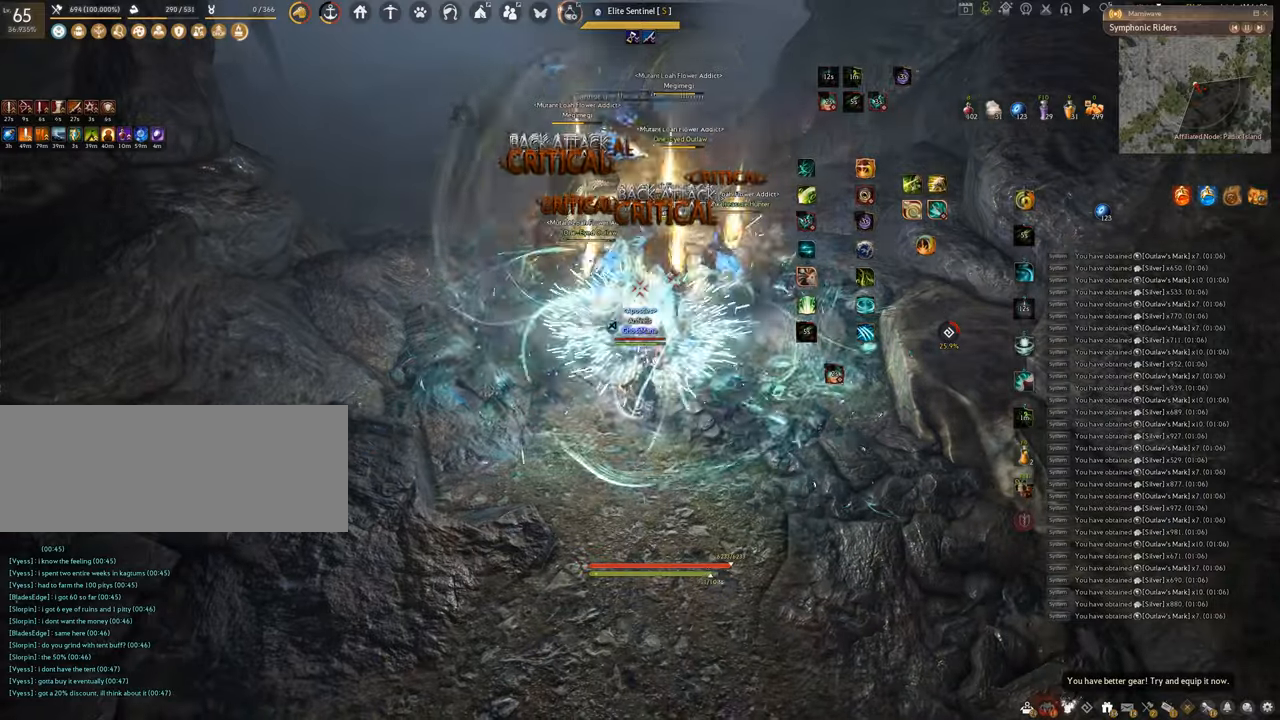
{"keys": [], "mouse": [], "events": [[84, "q", "down"], [484, "q", "up"]]}
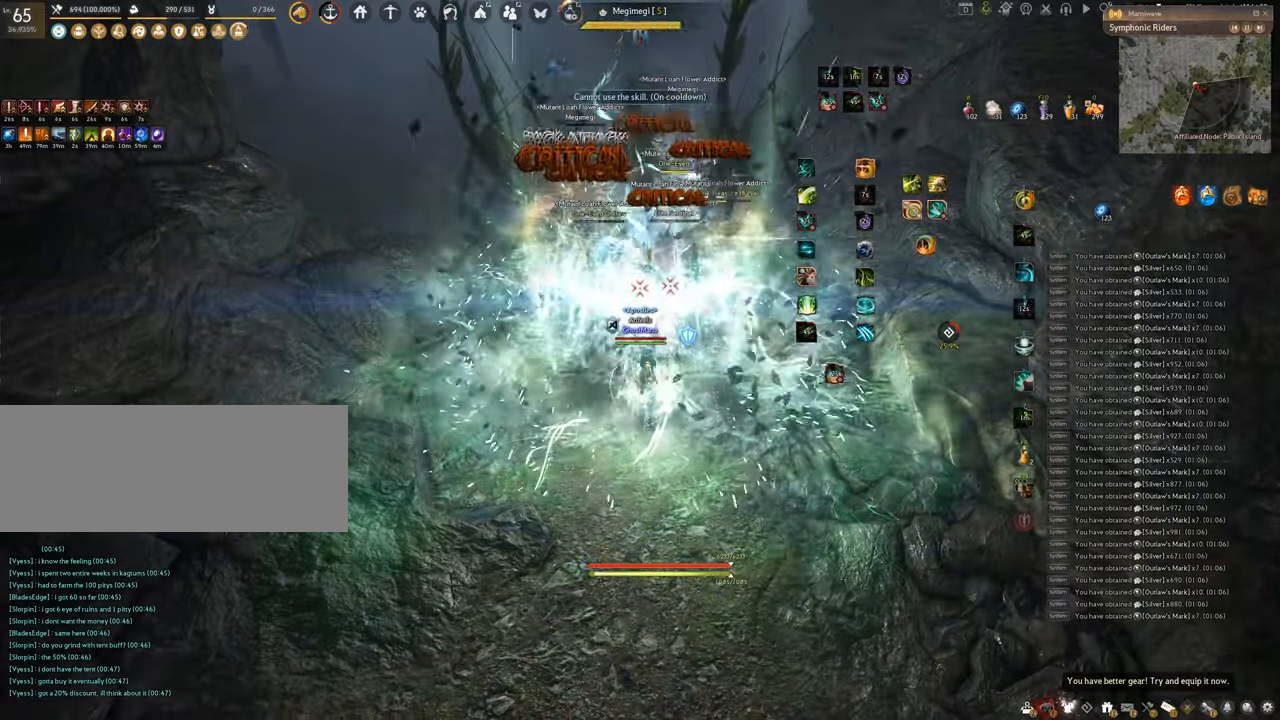
{"keys": ["f", "shift"], "mouse": [], "events": [[66, "shift", "down"], [200, "f", "down"]]}
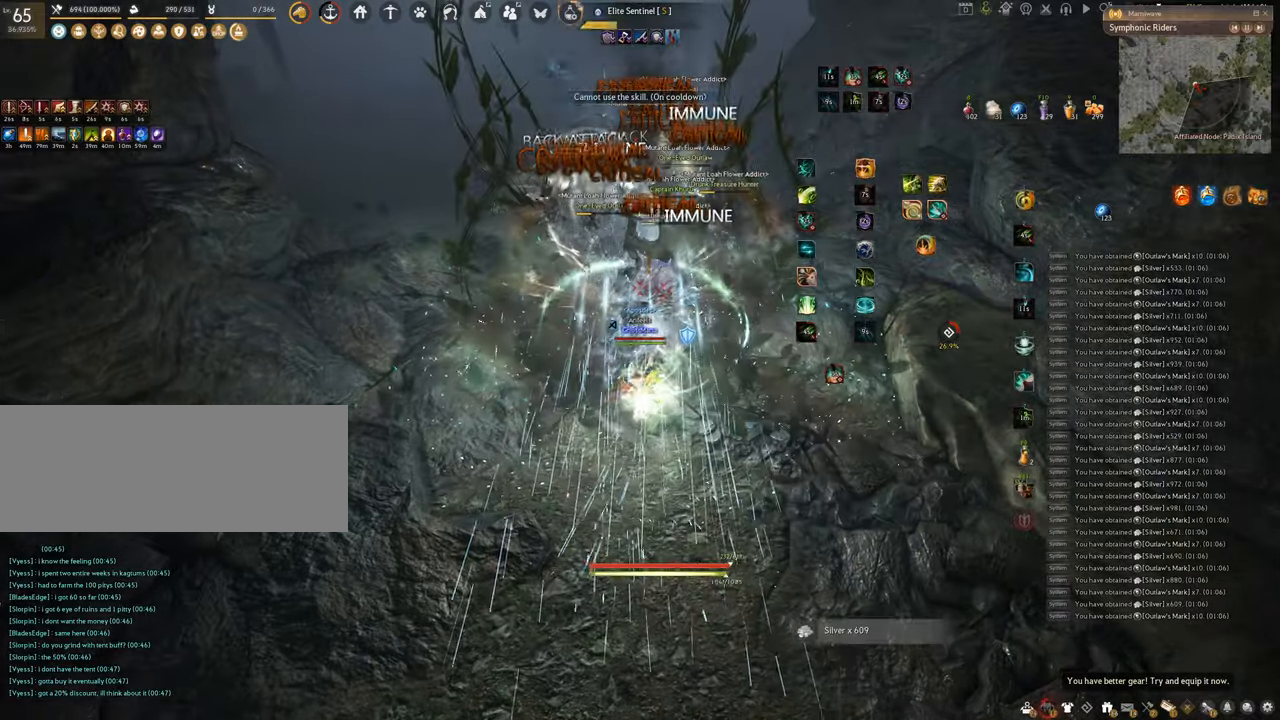
{"keys": ["f", "w"], "mouse": [], "events": [[351, "w", "down"], [384, "shift", "up"]]}
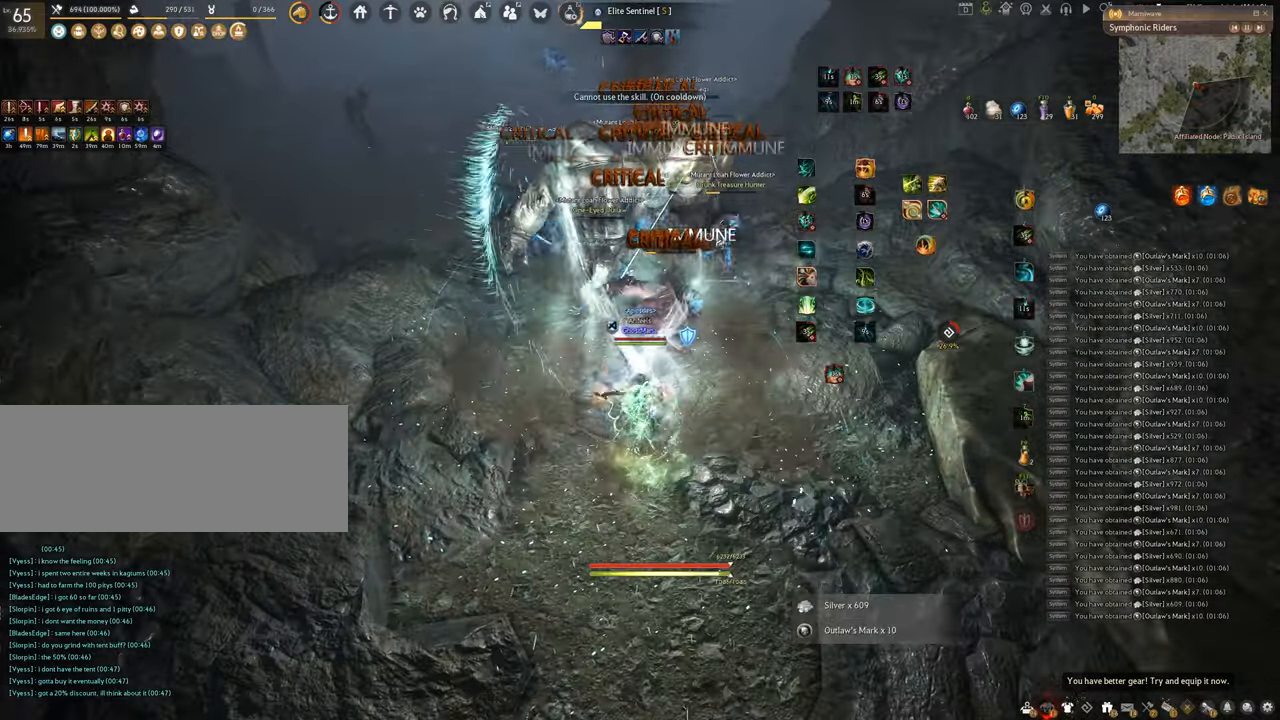
{"keys": [], "mouse": ["left"], "events": [[250, "mouse_left", "down"], [333, "f", "up"], [333, "w", "up"]]}